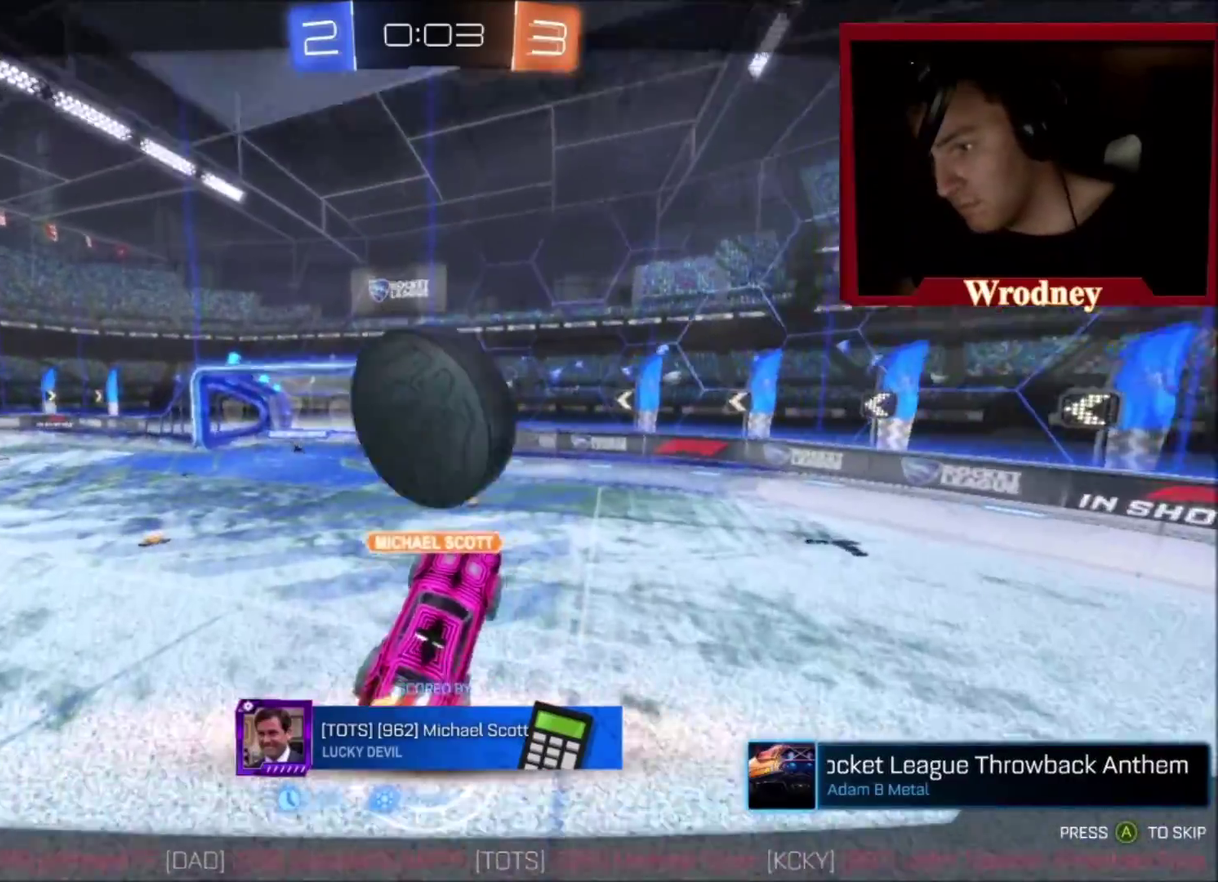
Gameplay with a controller (Xbox layout); each line is a JSON object with the inputs held at the frame after it. "events" lists button and stick changes between this image and that frame as [ms after this image, input, new state], when the widget could be followed in between.
{"buttons": [], "left_stick": "center", "right_stick": "up-left", "events": [[100, "right_stick", "up-left"]]}
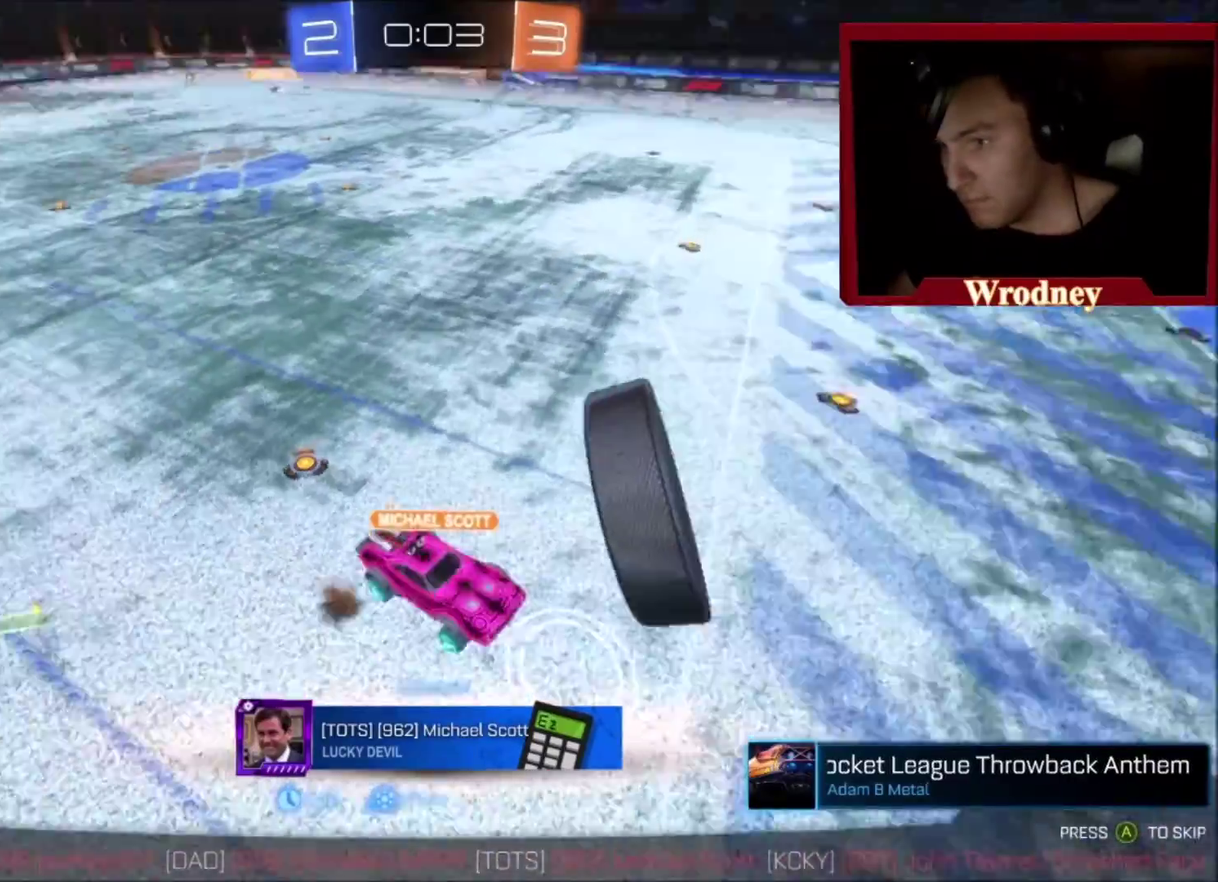
{"buttons": [], "left_stick": "center", "right_stick": "left", "events": [[300, "right_stick", "center"], [400, "right_stick", "left"]]}
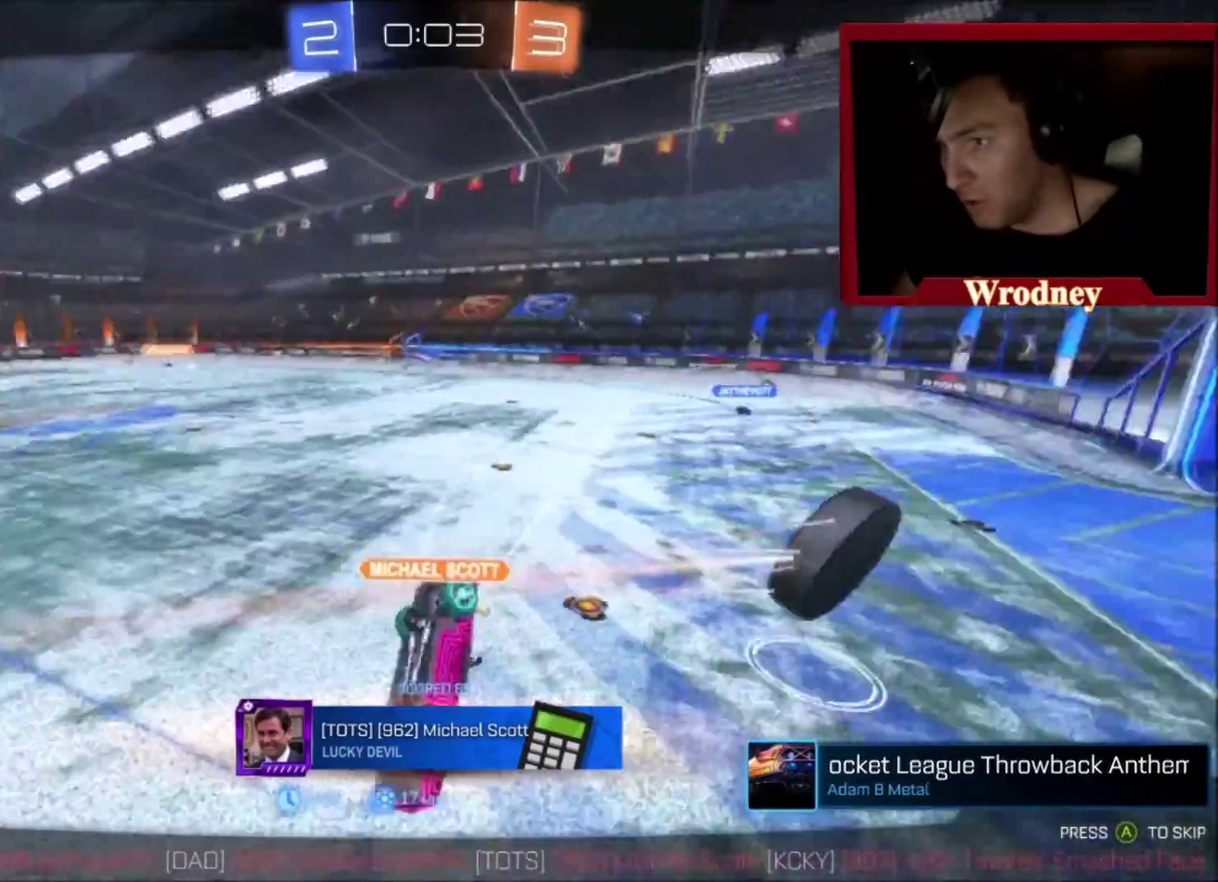
{"buttons": [], "left_stick": "center", "right_stick": "up-left", "events": [[100, "right_stick", "up-left"]]}
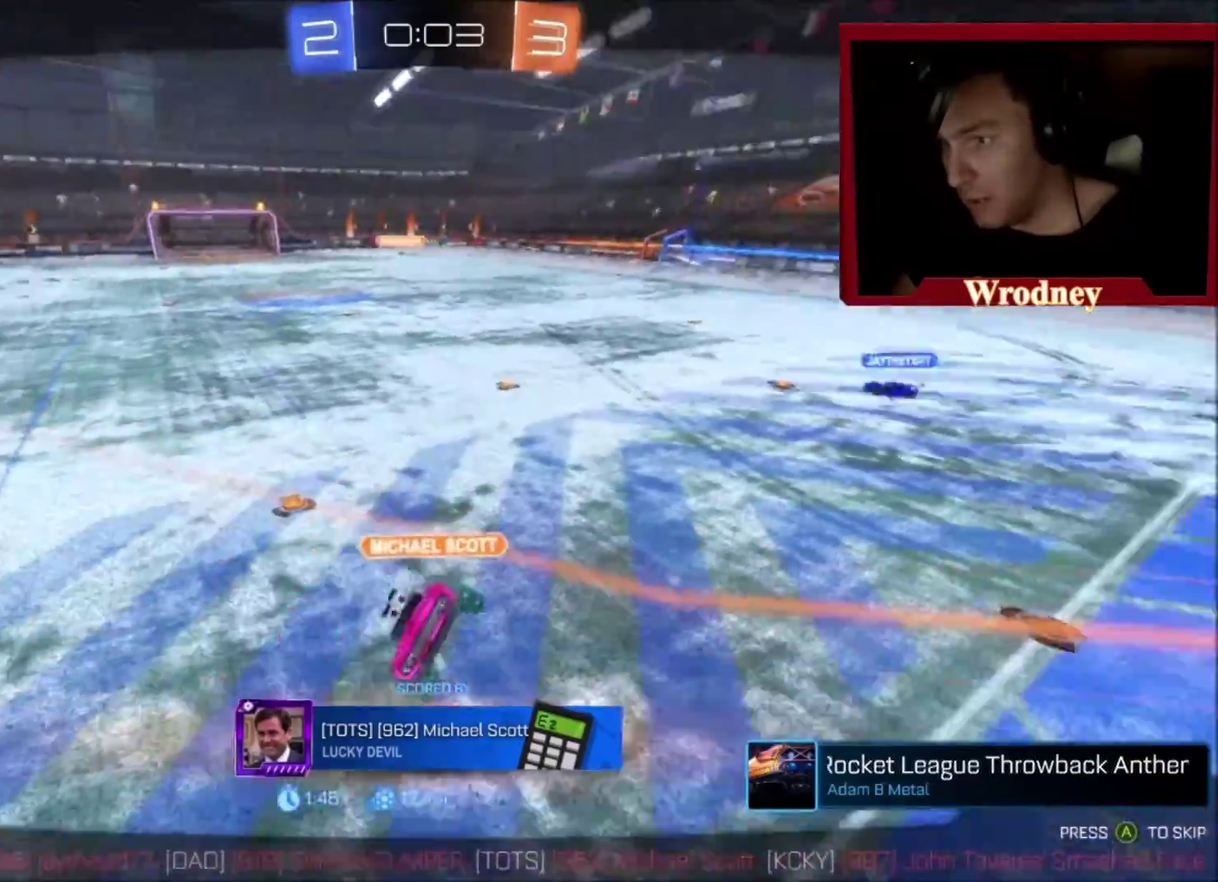
{"buttons": [], "left_stick": "center", "right_stick": "up-left", "events": []}
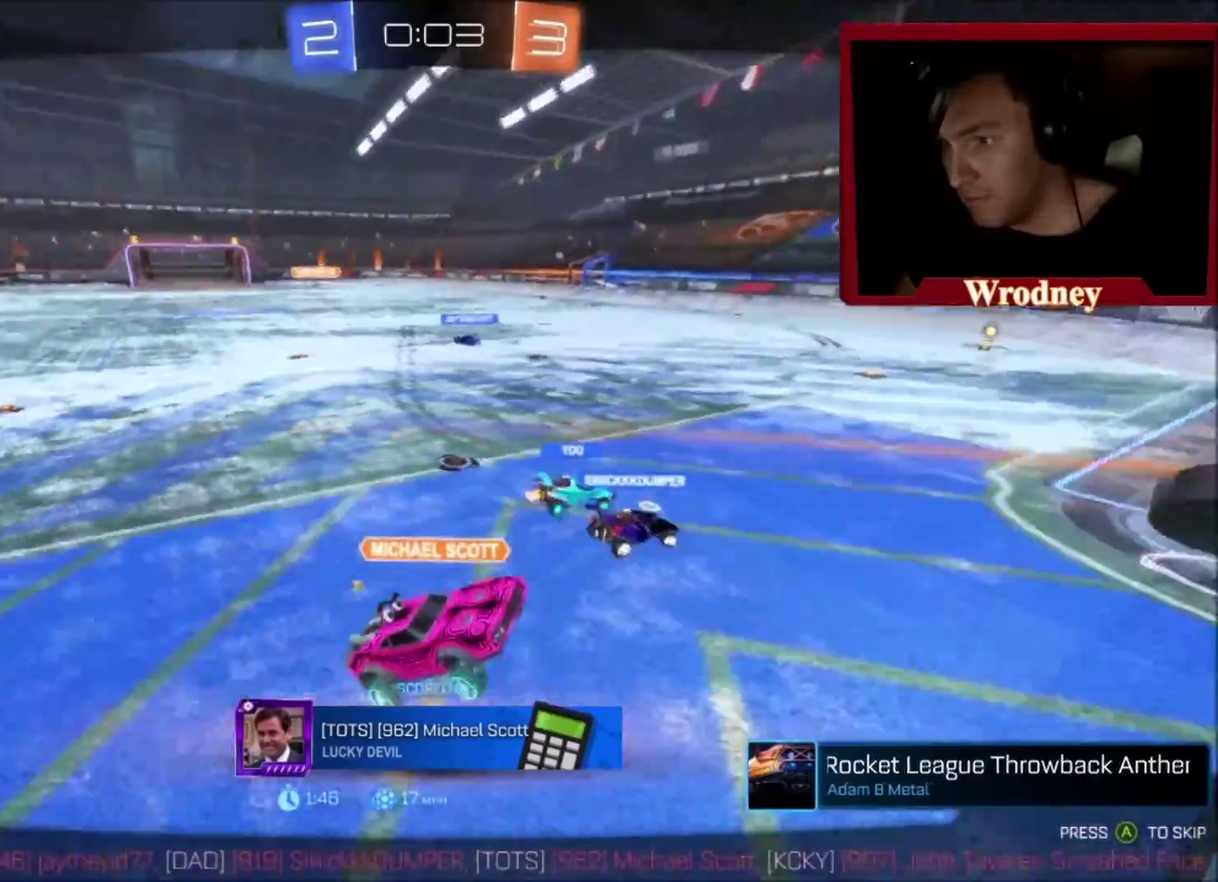
{"buttons": [], "left_stick": "center", "right_stick": "up-left", "events": []}
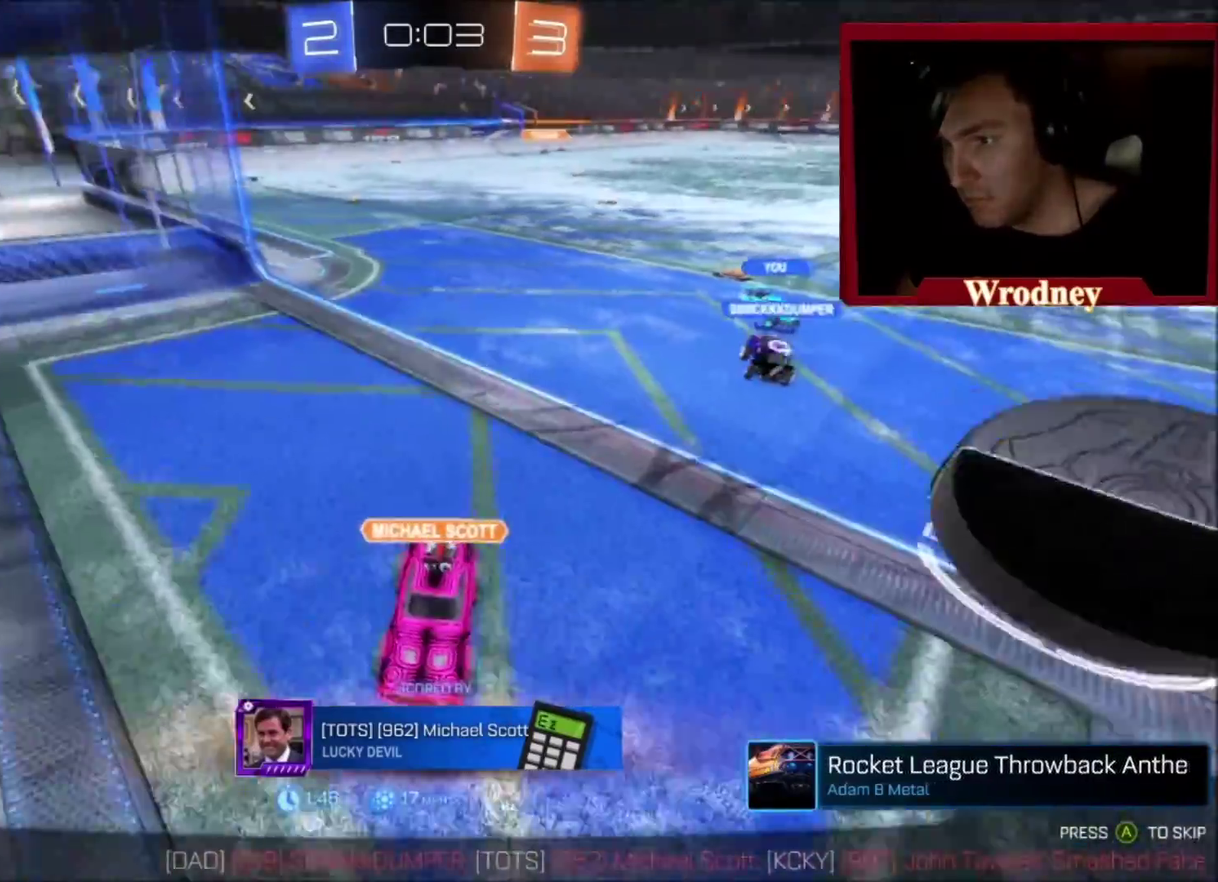
{"buttons": [], "left_stick": "center", "right_stick": "up-left", "events": []}
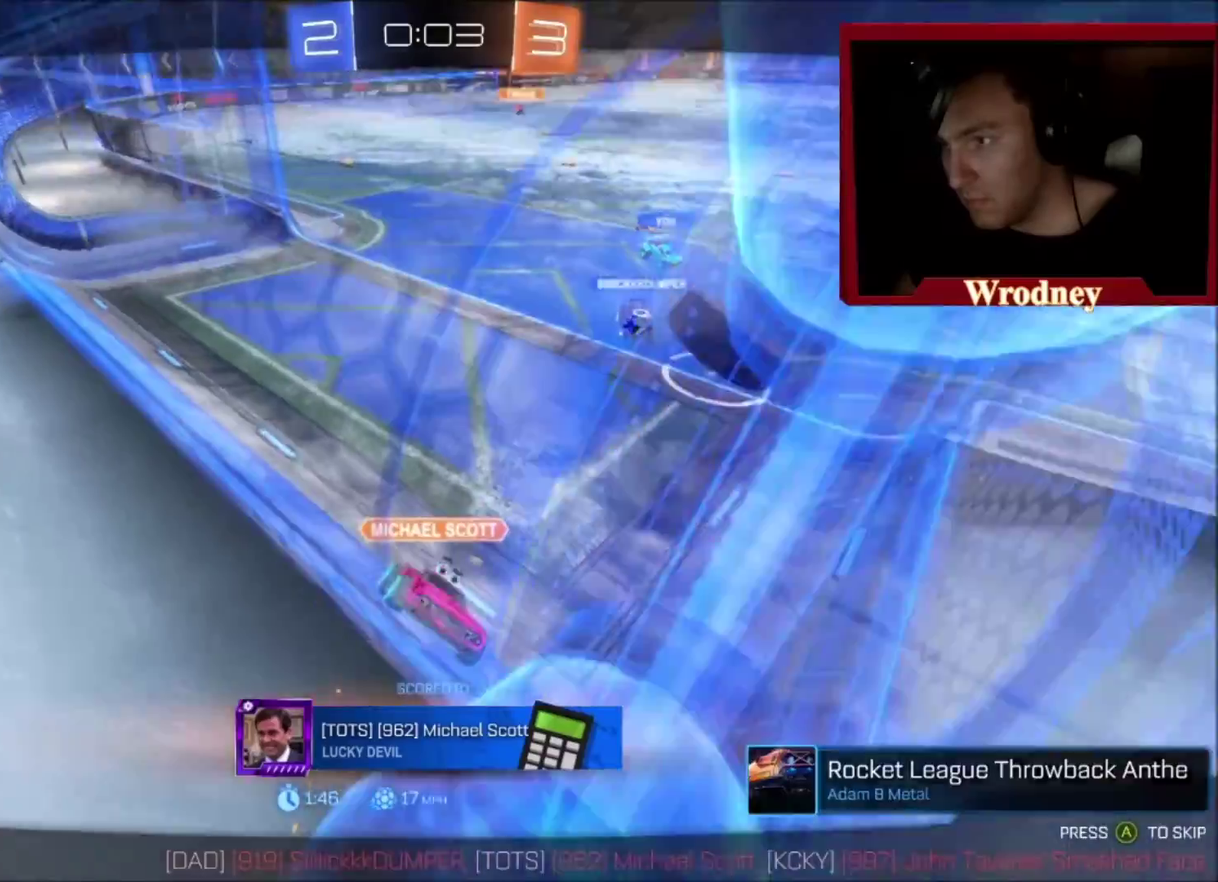
{"buttons": [], "left_stick": "center", "right_stick": "up-left", "events": []}
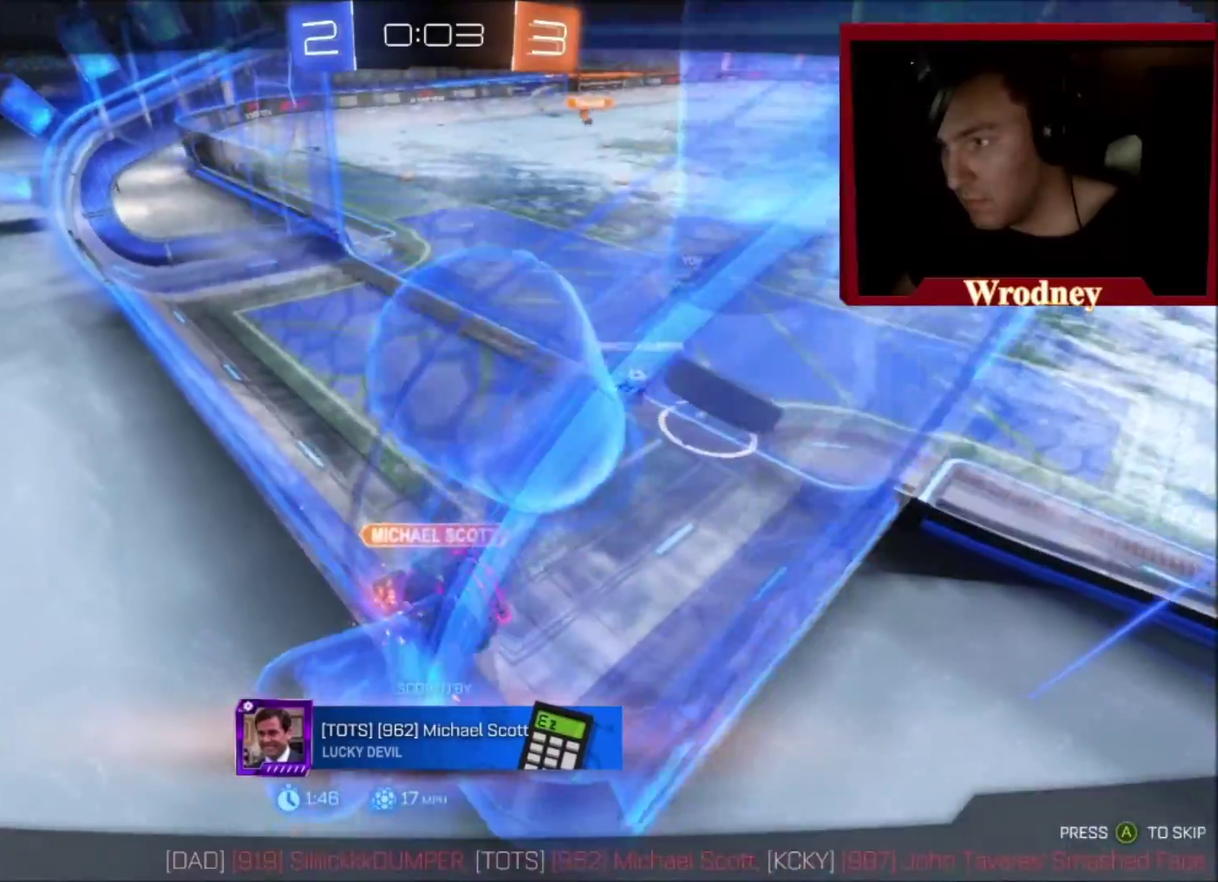
{"buttons": [], "left_stick": "center", "right_stick": "center", "events": [[434, "right_stick", "center"]]}
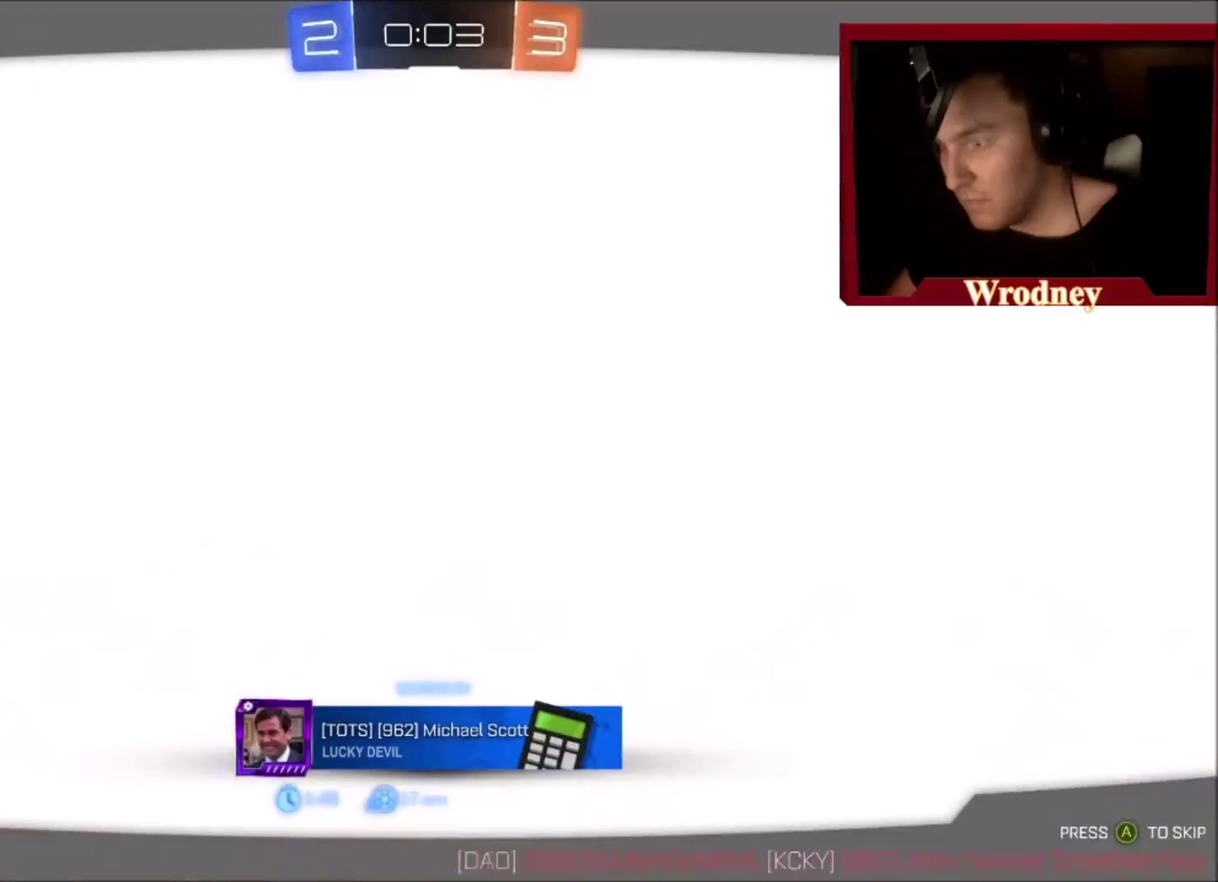
{"buttons": [], "left_stick": "center", "right_stick": "center", "events": [[100, "A", "down"], [266, "A", "up"]]}
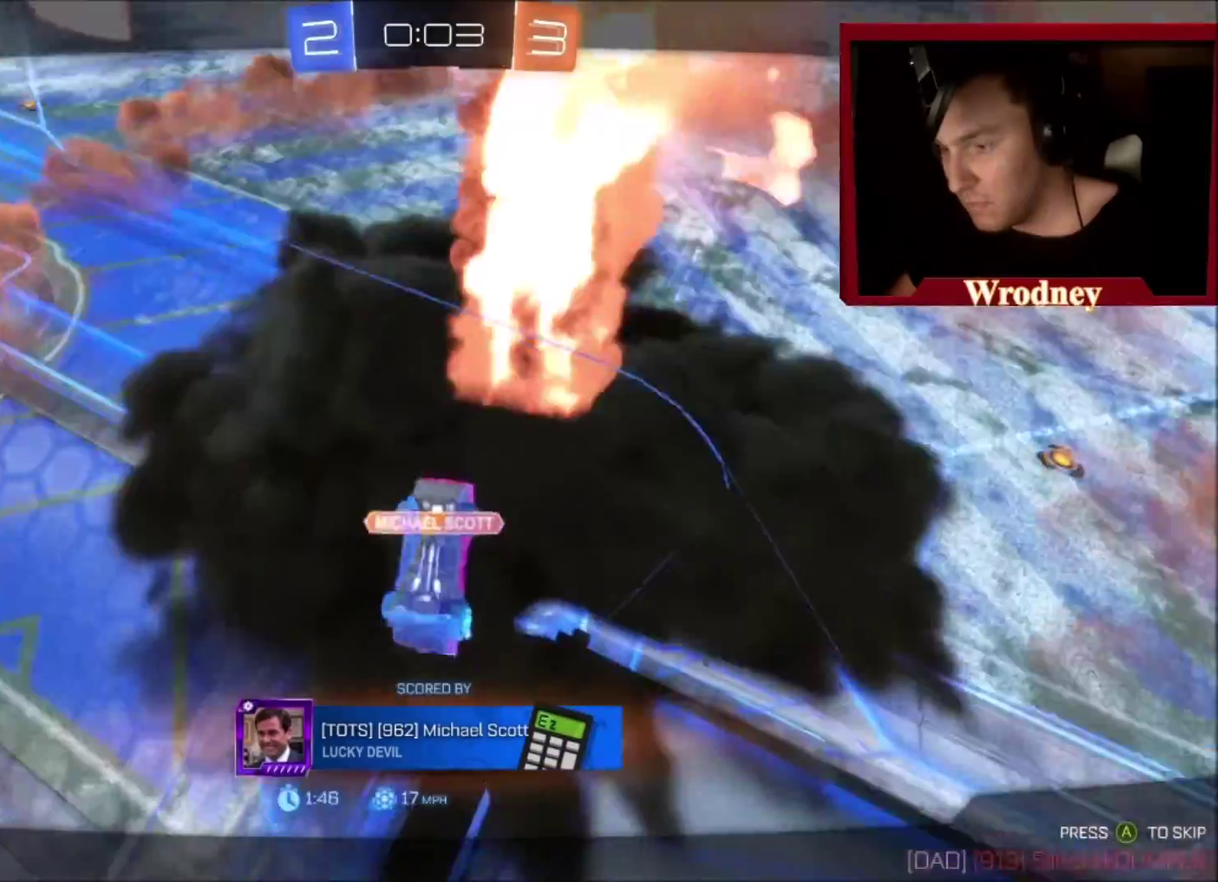
{"buttons": ["A", "L3"], "left_stick": "center", "right_stick": "center"}
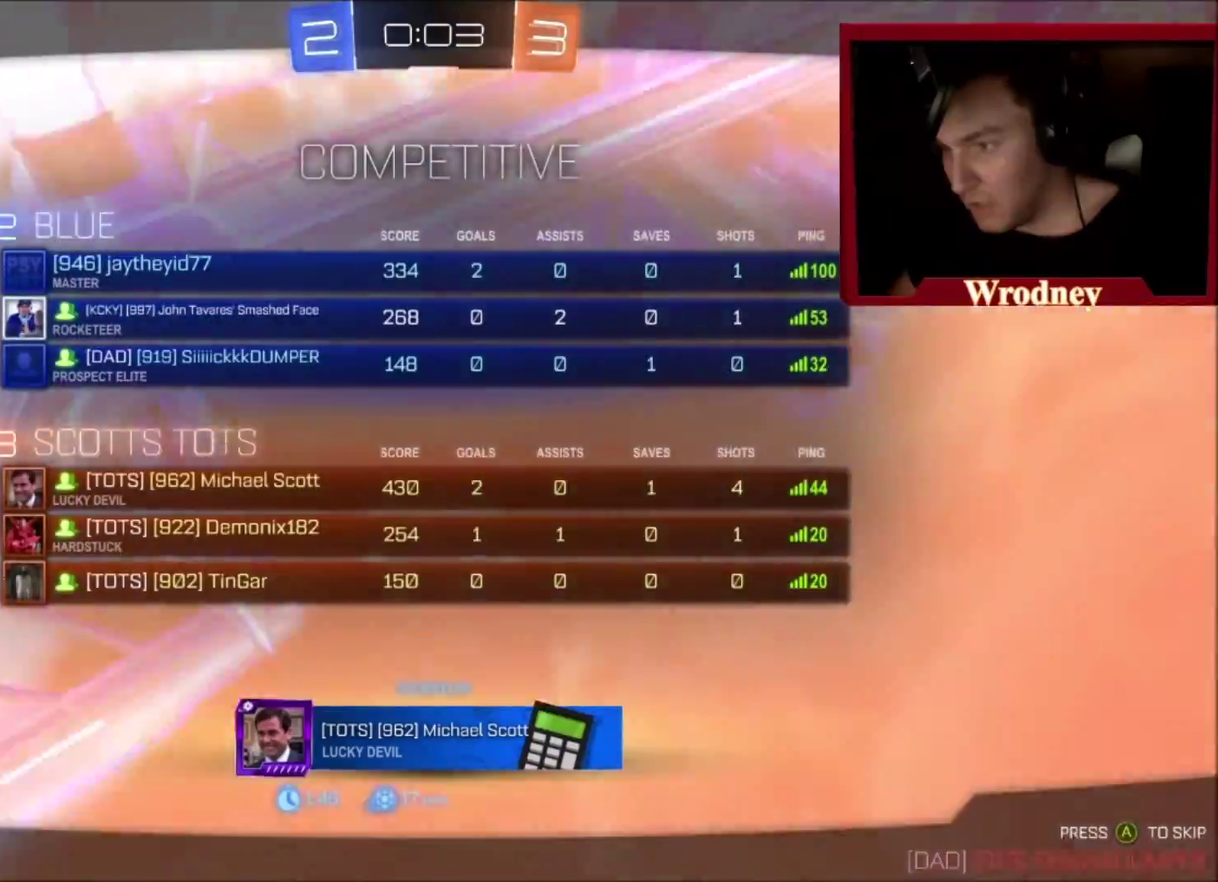
{"buttons": ["L3"], "left_stick": "up-left", "right_stick": "center", "events": [[66, "A", "up"], [367, "left_stick", "up-left"]]}
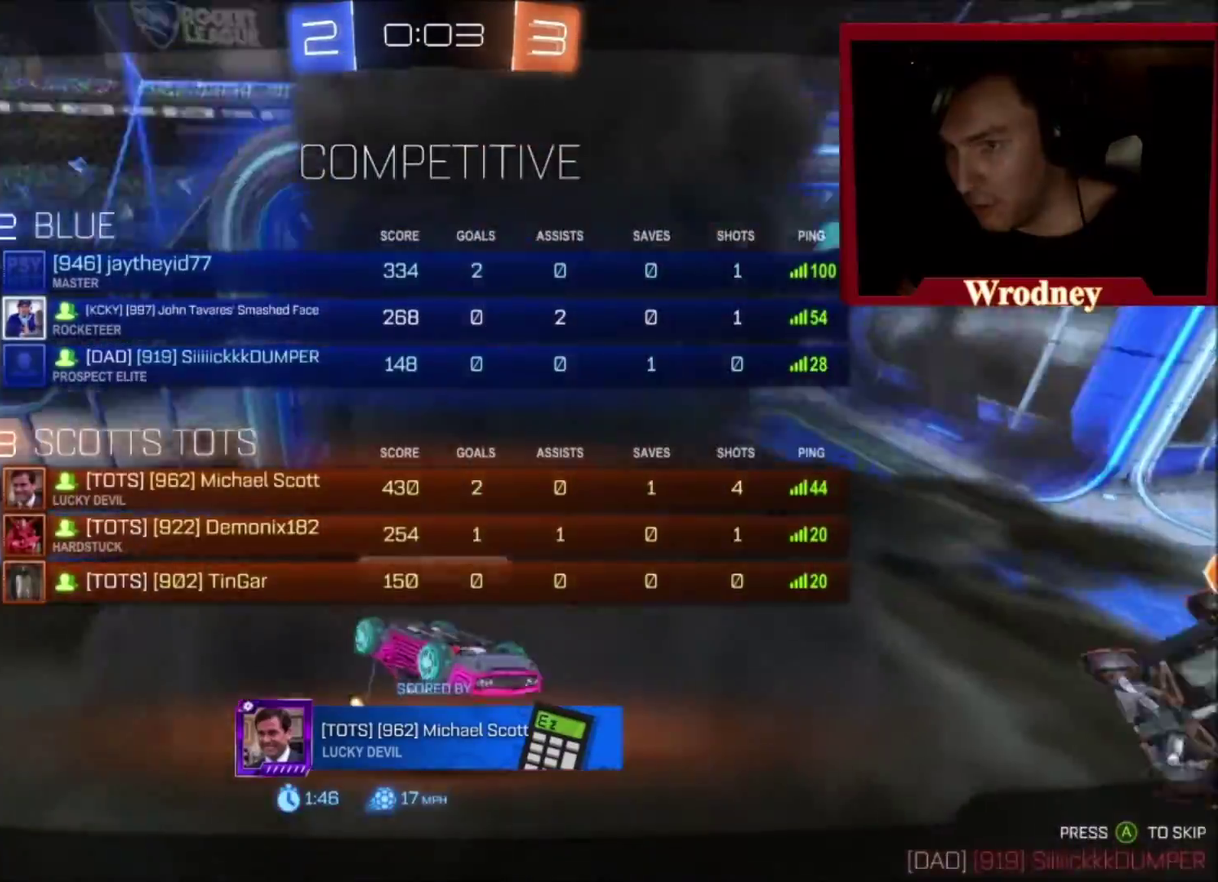
{"buttons": ["A", "X", "R2"], "left_stick": "up", "right_stick": "center", "events": [[300, "L3", "up"], [300, "R2", "down"], [300, "X", "down"], [300, "Y", "down"], [334, "Y", "up"], [501, "A", "down"], [501, "left_stick", "up"]]}
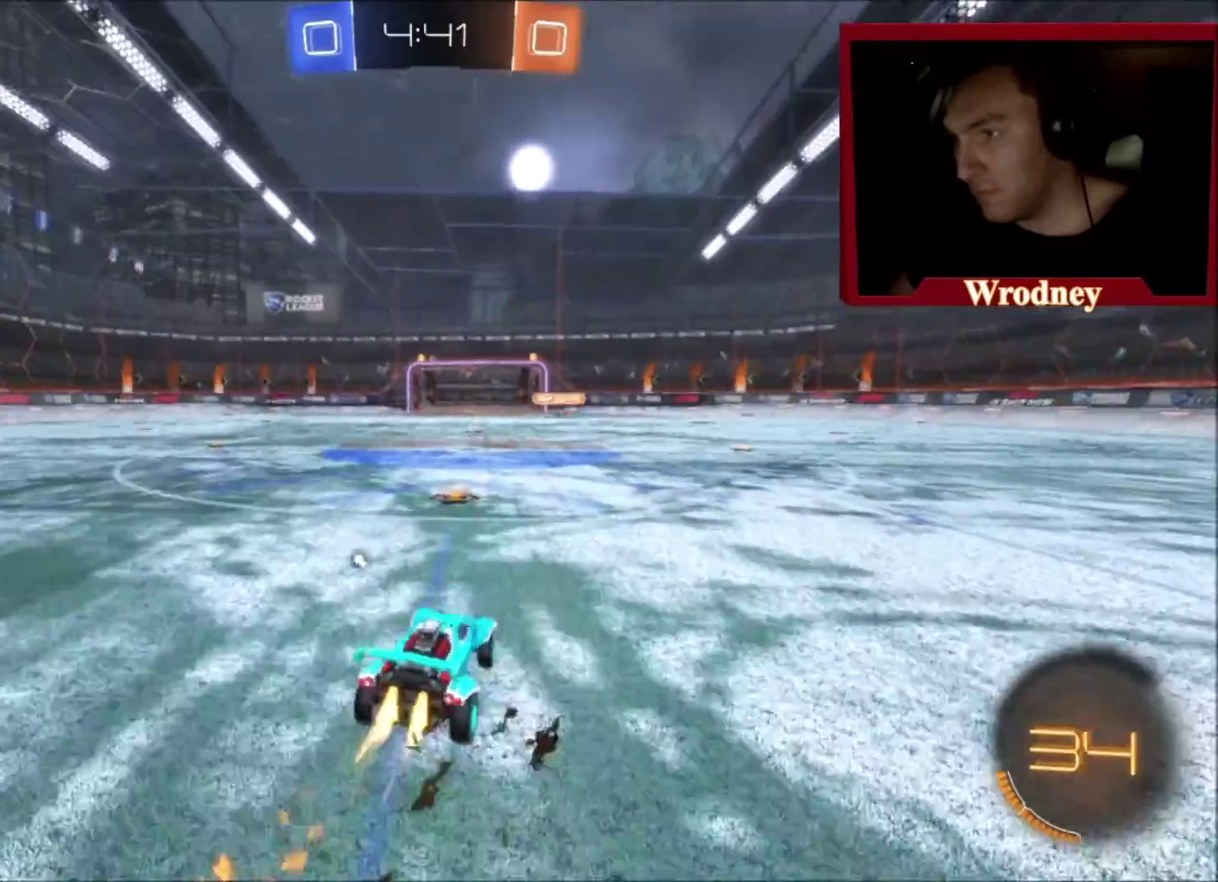
{"buttons": ["R2"], "left_stick": "up", "right_stick": "center", "events": [[33, "L1", "down"], [66, "A", "up"], [66, "X", "up"], [133, "A", "down"], [233, "A", "up"], [266, "Y", "down"], [433, "Y", "up"], [467, "L1", "up"]]}
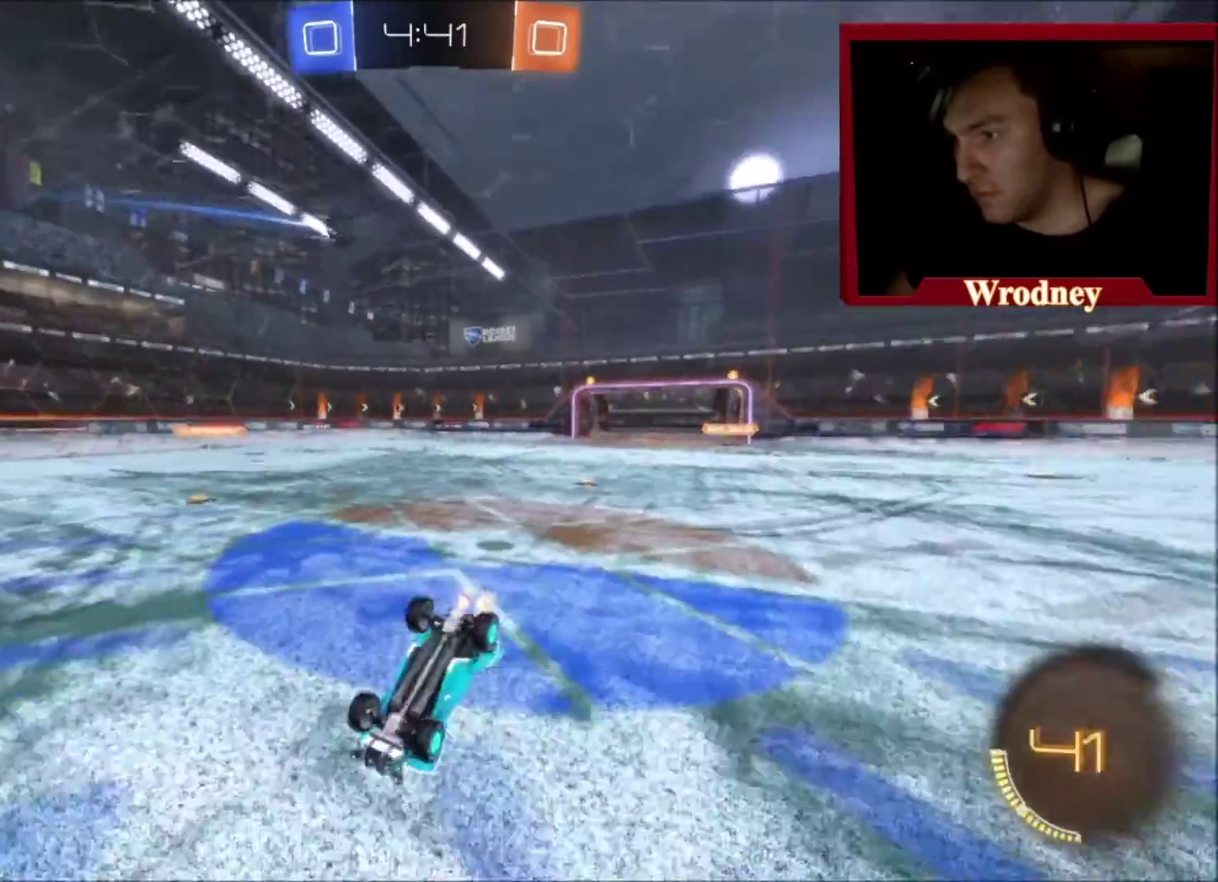
{"buttons": [], "left_stick": "center", "right_stick": "center", "events": [[133, "left_stick", "center"], [334, "R2", "up"]]}
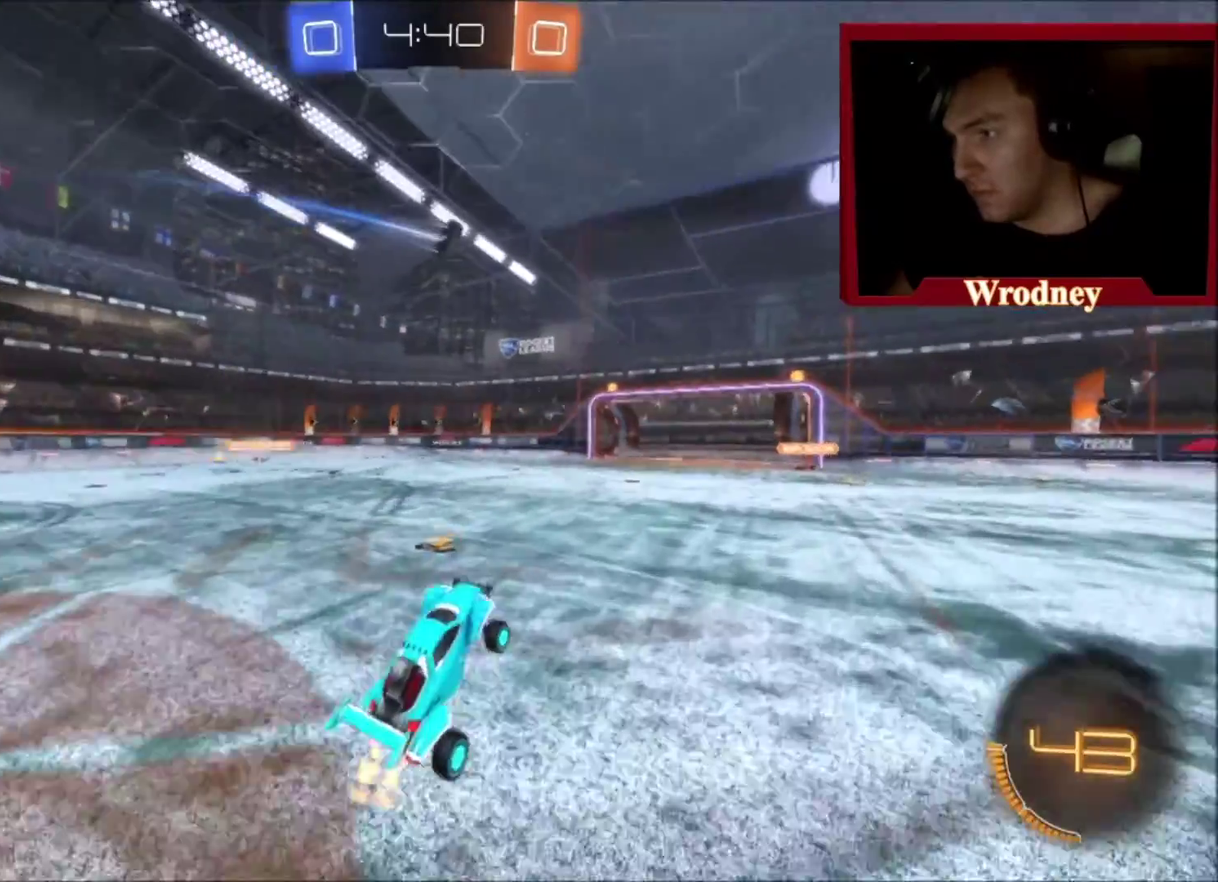
{"buttons": ["R2"], "left_stick": "right", "right_stick": "center", "events": [[66, "left_stick", "right"], [166, "R2", "down"]]}
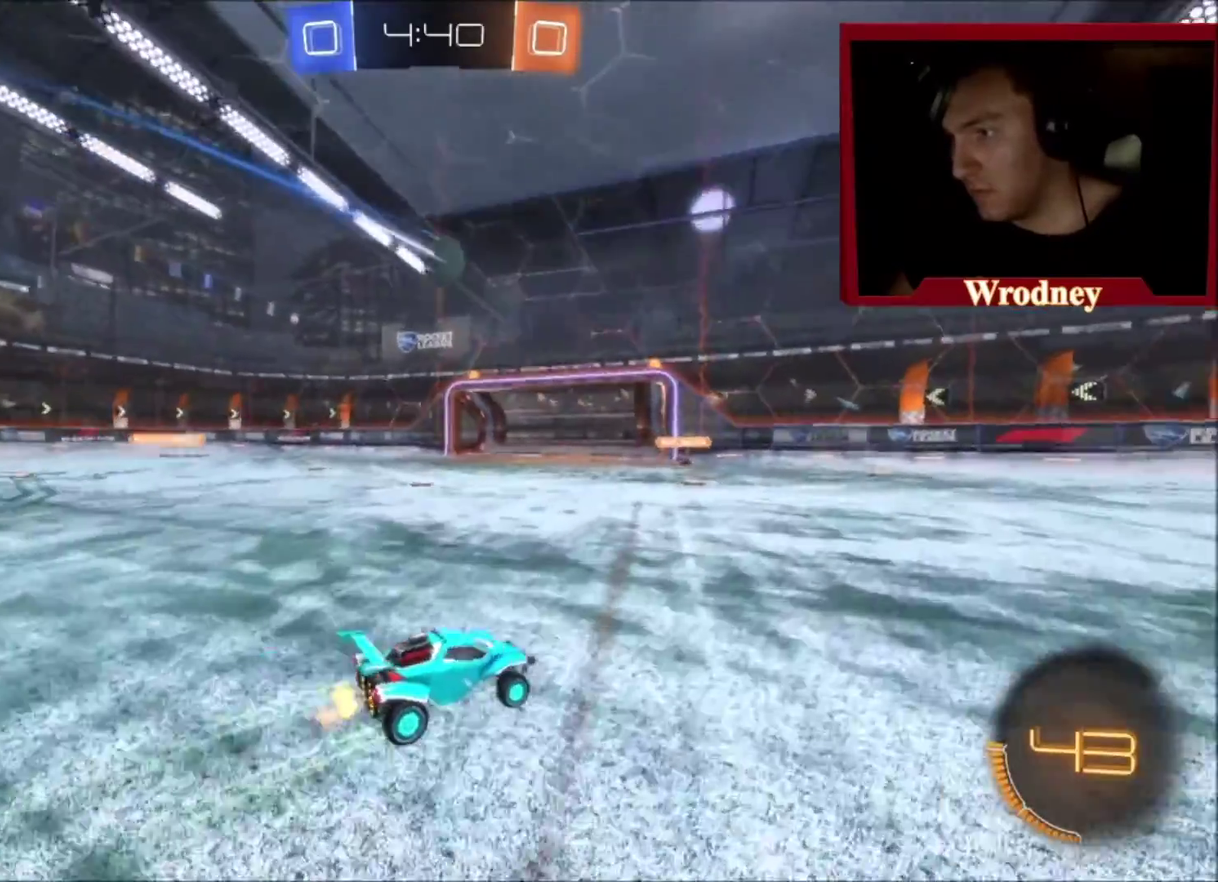
{"buttons": ["R2"], "left_stick": "center", "right_stick": "center", "events": [[200, "left_stick", "up-right"], [334, "left_stick", "center"]]}
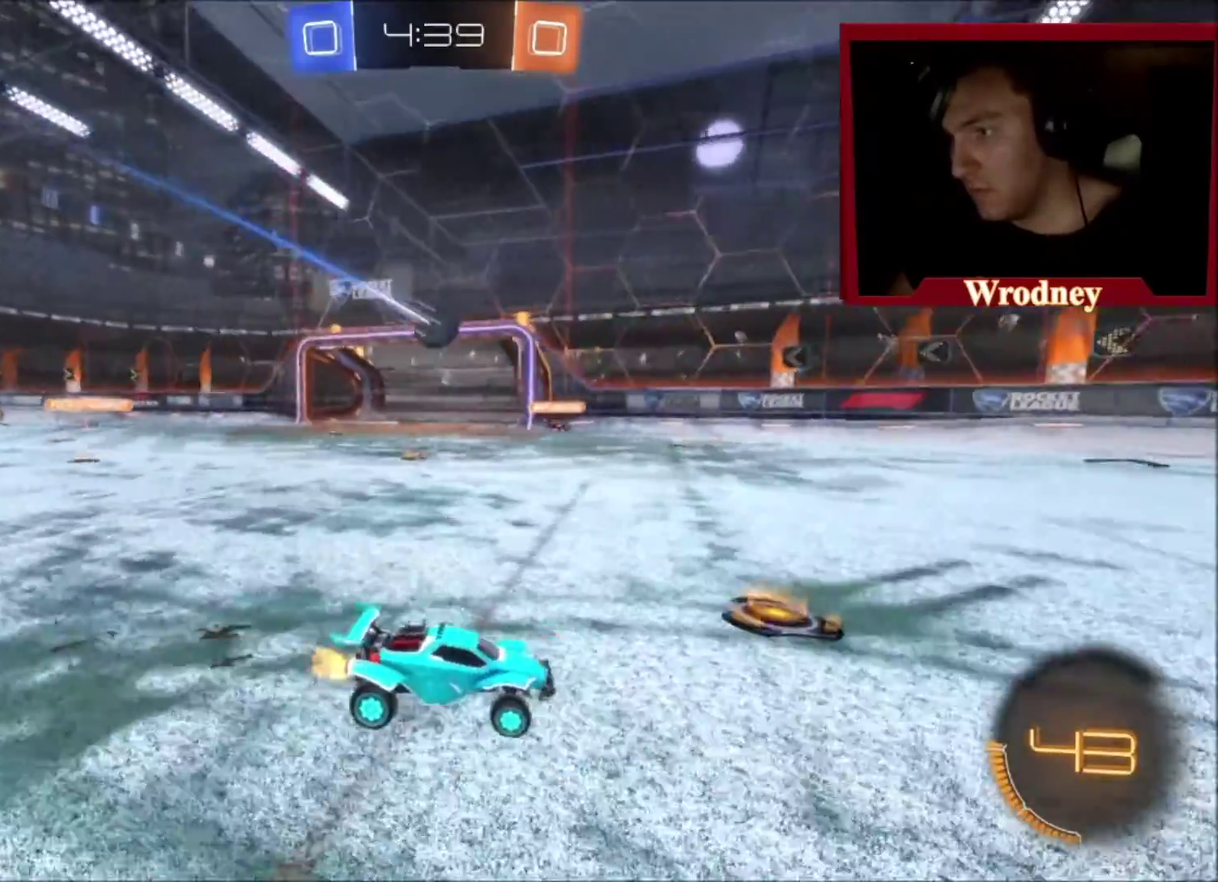
{"buttons": [], "left_stick": "center", "right_stick": "center", "events": [[66, "left_stick", "up-left"], [100, "R2", "up"], [333, "left_stick", "center"]]}
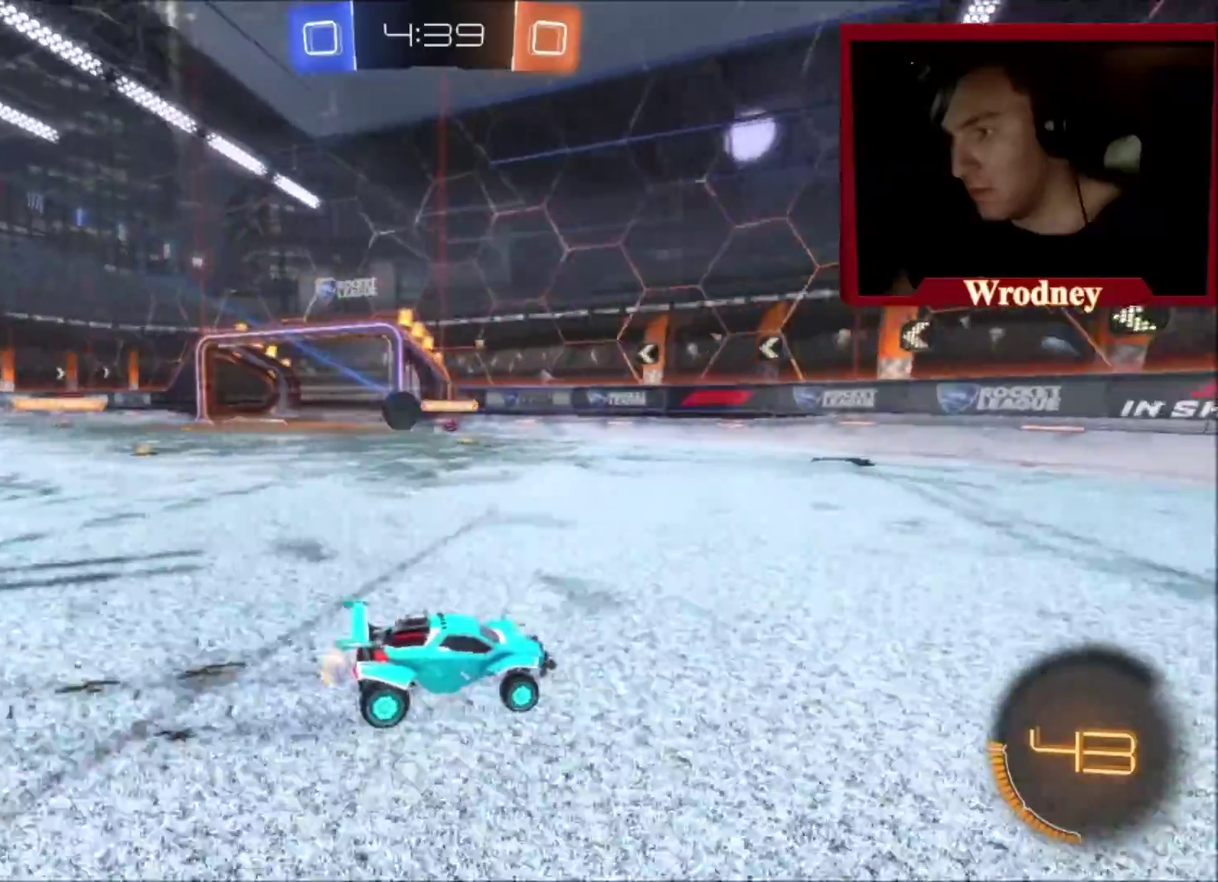
{"buttons": ["B", "R2"], "left_stick": "up-left", "right_stick": "center", "events": [[67, "left_stick", "up-left"], [100, "L2", "down"], [267, "R2", "down"], [334, "L2", "up"], [434, "B", "down"]]}
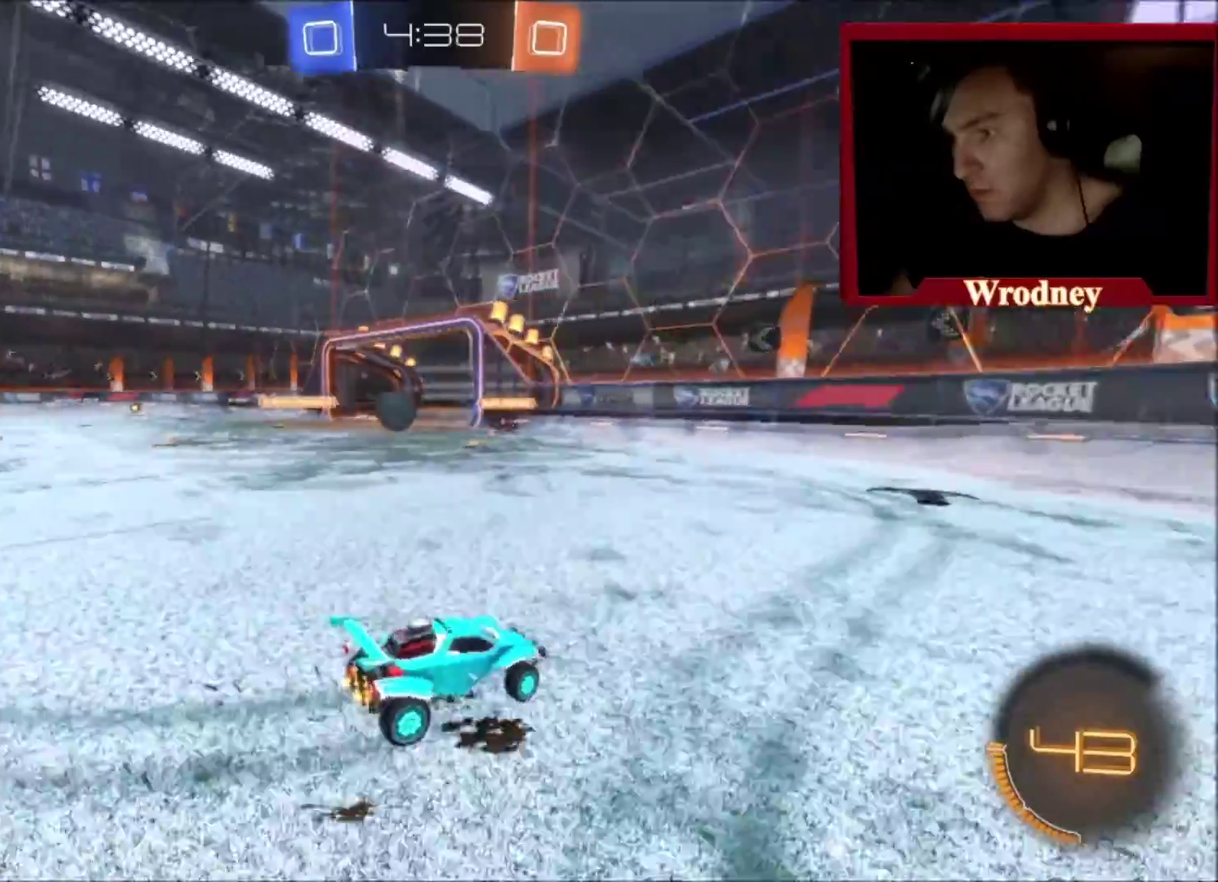
{"buttons": ["X", "R2"], "left_stick": "left", "right_stick": "center", "events": [[66, "B", "up"], [266, "X", "down"], [500, "left_stick", "left"]]}
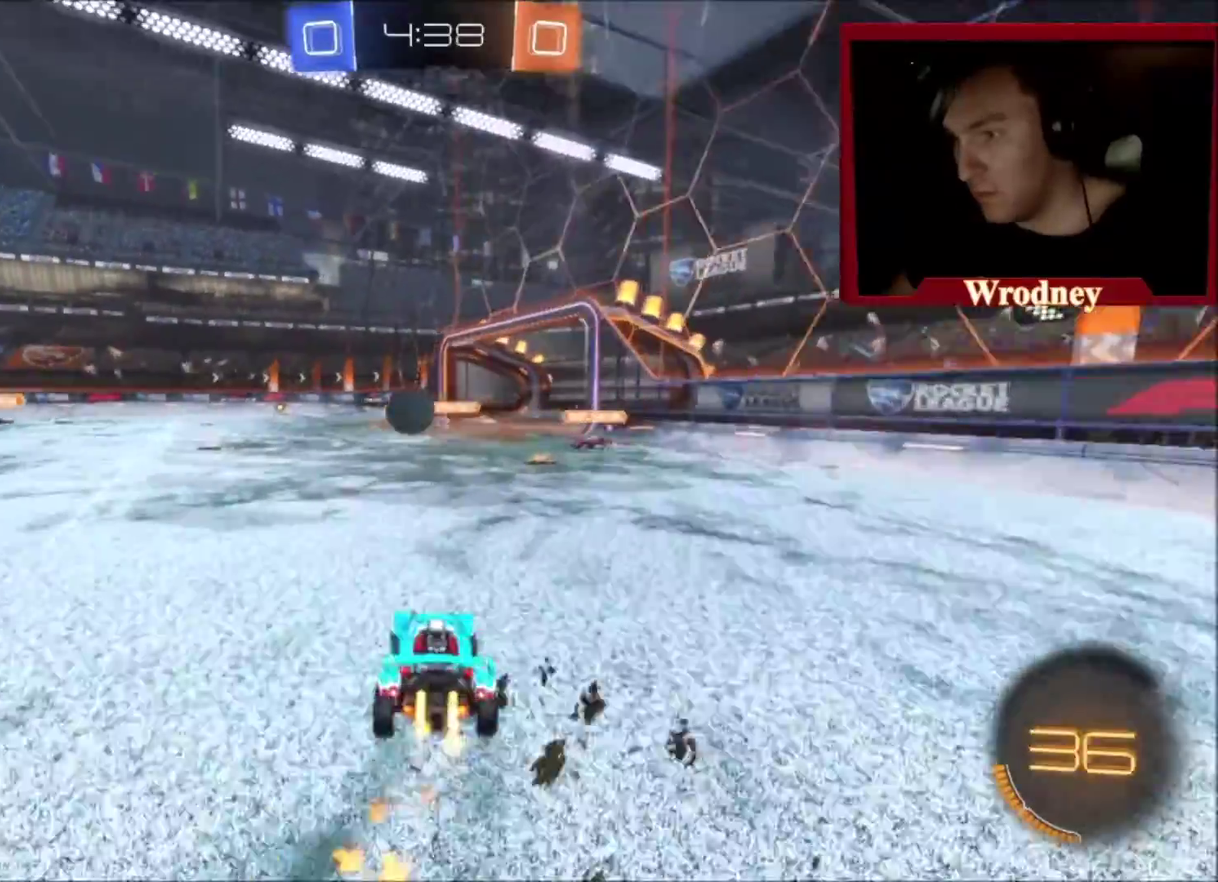
{"buttons": ["X", "R2"], "left_stick": "up-left", "right_stick": "center", "events": [[267, "left_stick", "up-left"]]}
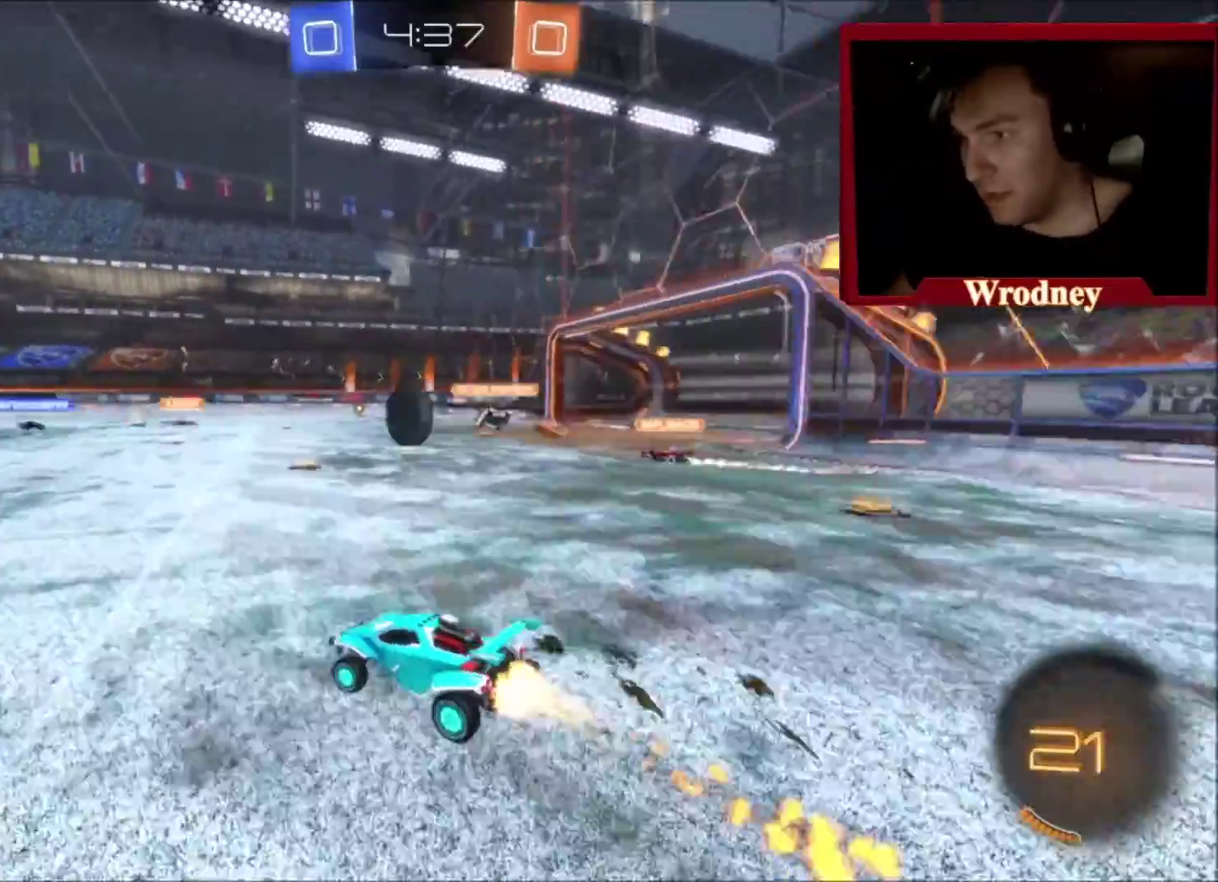
{"buttons": ["X", "R2"], "left_stick": "center", "right_stick": "center", "events": [[500, "left_stick", "center"]]}
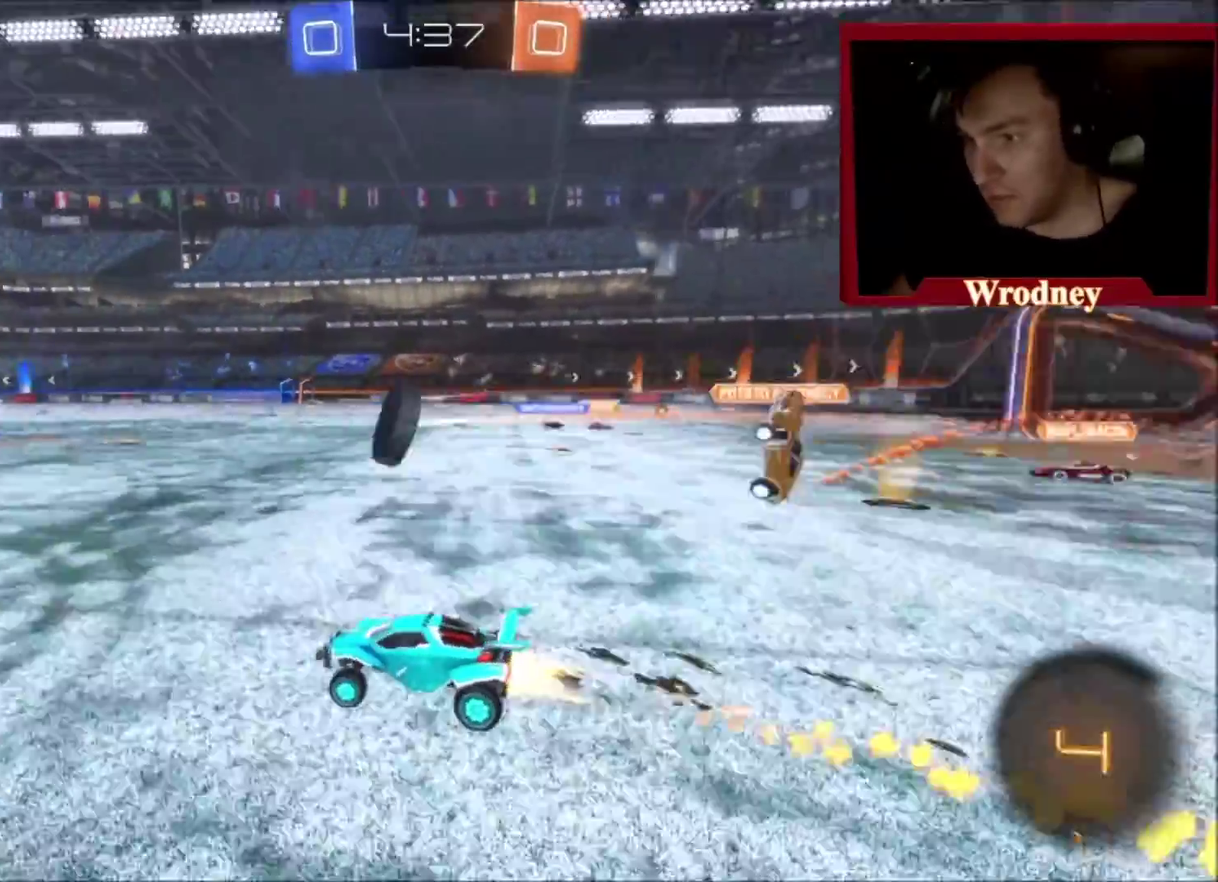
{"buttons": ["R2"], "left_stick": "center", "right_stick": "center", "events": [[167, "left_stick", "up"], [234, "left_stick", "up-right"], [334, "X", "up"], [367, "left_stick", "up-left"], [467, "left_stick", "center"]]}
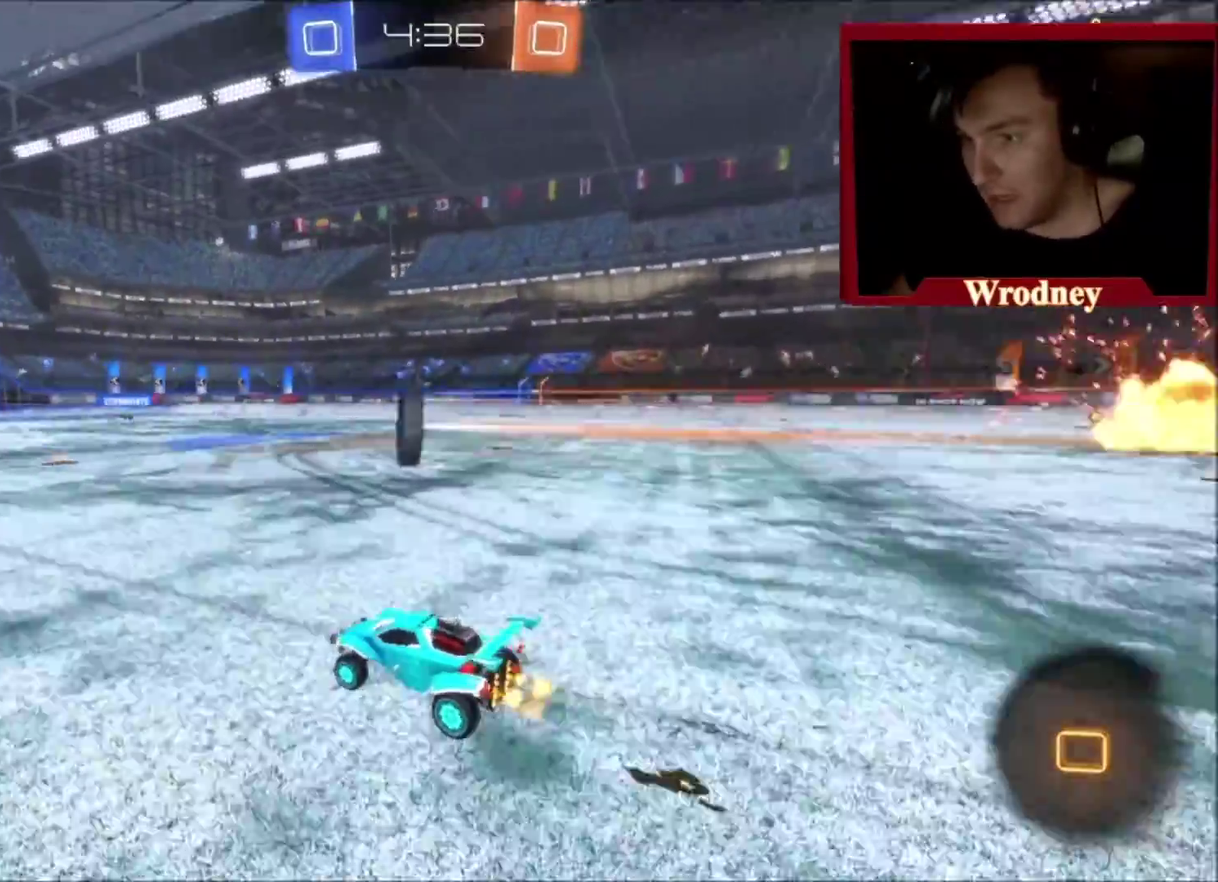
{"buttons": ["L1", "R2"], "left_stick": "up", "right_stick": "center", "events": [[33, "left_stick", "up-left"], [133, "A", "down"], [166, "L1", "down"], [233, "A", "up"], [233, "left_stick", "up"], [300, "A", "down"], [400, "A", "up"]]}